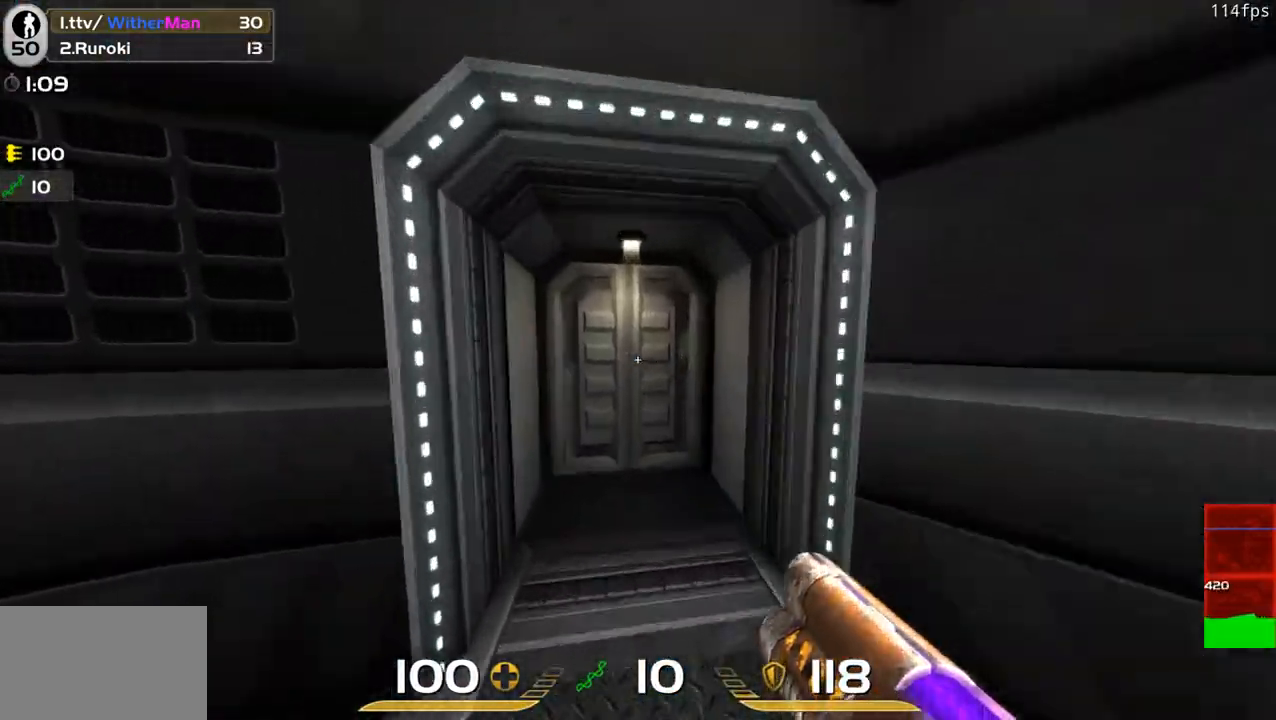
Gameplay with keyboard and mouse; each line is a JSON object with the keys and mouse buttons held at the frame after it. "events" lists presses ("down") and releases ("up") of "1", "2", "3", "4", "5", "a", "alt", "c", "caps_lock", "ctrl", "d", "e", "f", "g", "q", "r", "s", "shift", "space", "t", "tab", "v", "w", "x", "z", "mouse_left", "mouse_wheel" and "mouse_right" between this image and that frame as [ms after this image, input, new state], when the widget could be followed in between. "mouse_left", "mouse_wheel", "mouse_right" = the "left", "wheel", "right" buttons of the "mouse" list. No other keys are recorded. "wheel" means that the mouse wheel is clicked or scrolled. Not read: mouse_move.
{"keys": ["a", "space", "w"], "mouse": [], "events": [[116, "d", "up"], [400, "space", "down"]]}
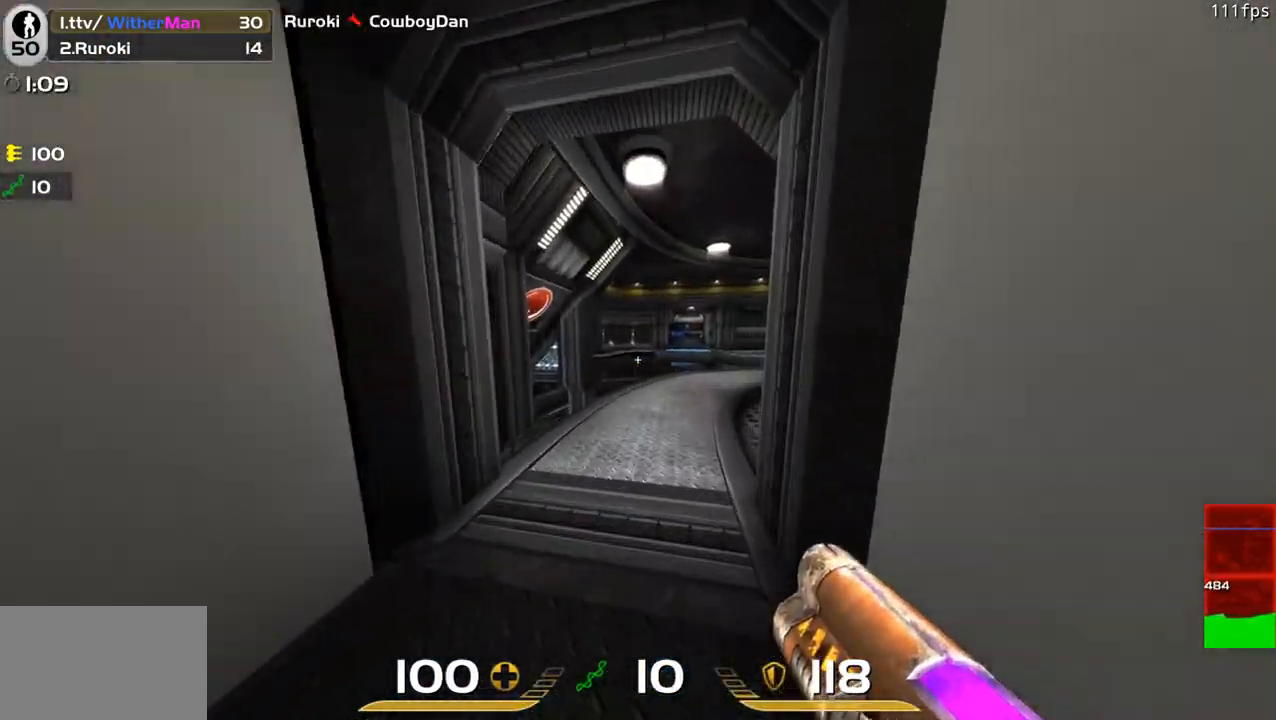
{"keys": ["d", "w"], "mouse": [], "events": [[100, "d", "down"], [133, "a", "up"], [133, "space", "up"]]}
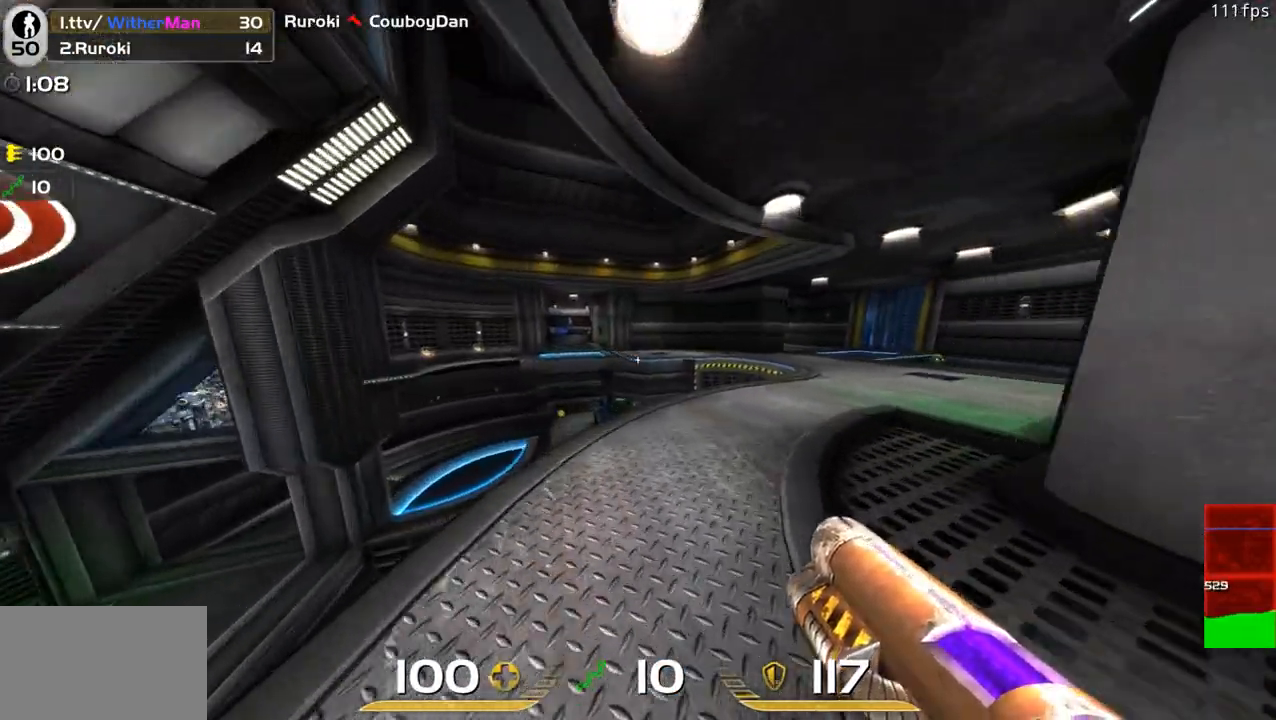
{"keys": ["a", "d", "w"], "mouse": [], "events": [[150, "space", "down"], [300, "space", "up"], [483, "a", "down"]]}
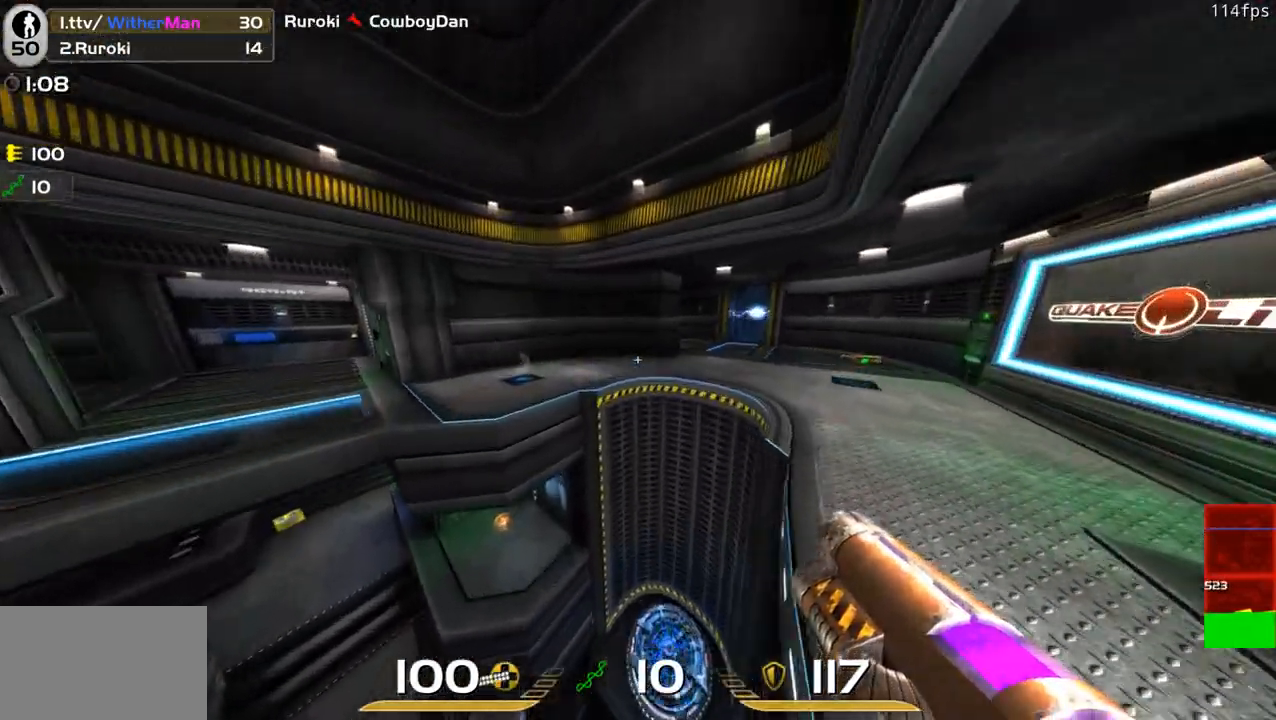
{"keys": ["w"], "mouse": [], "events": [[133, "d", "up"], [266, "a", "up"]]}
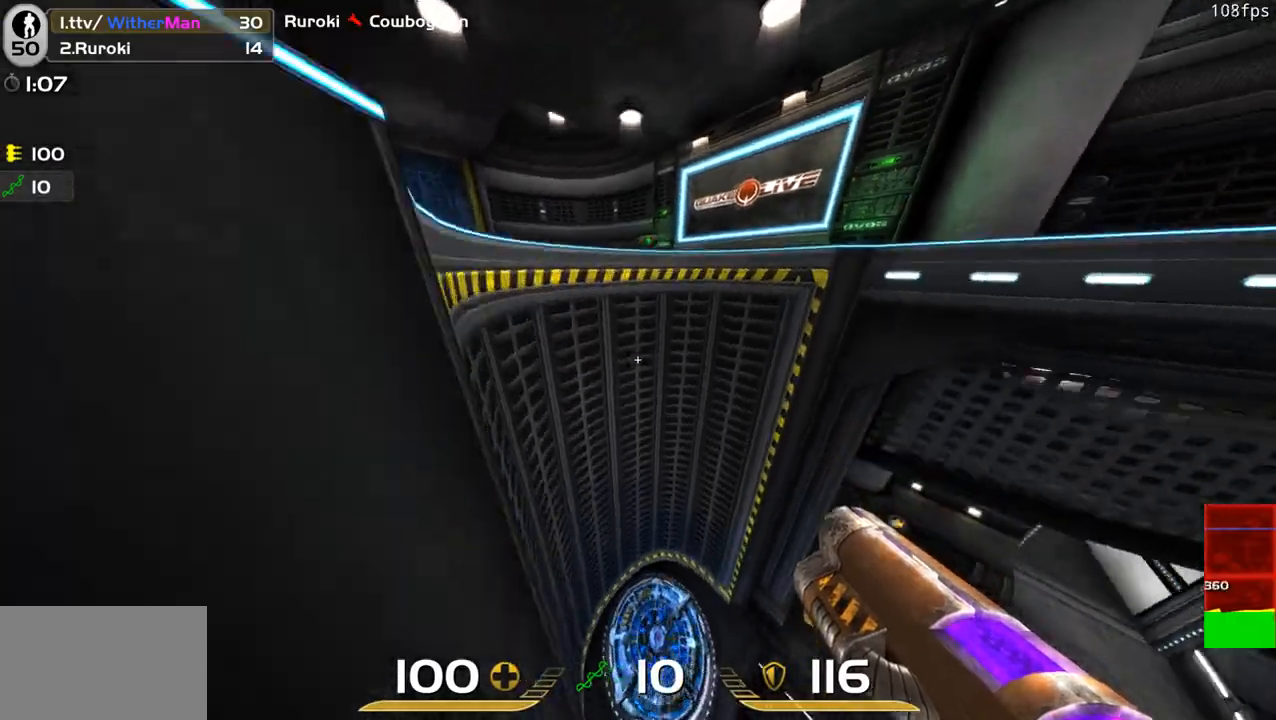
{"keys": ["a"], "mouse": [], "events": [[50, "w", "up"], [333, "a", "down"]]}
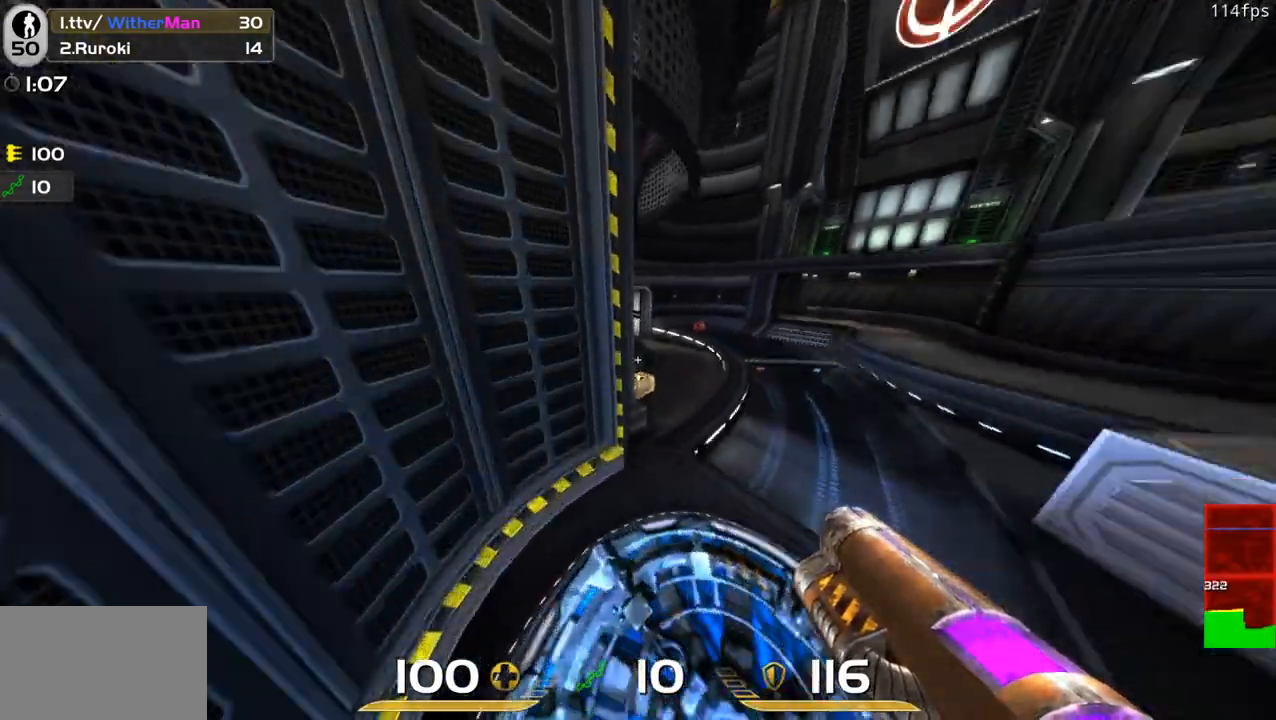
{"keys": ["d", "s"], "mouse": [], "events": [[16, "s", "down"], [250, "a", "up"], [383, "d", "down"]]}
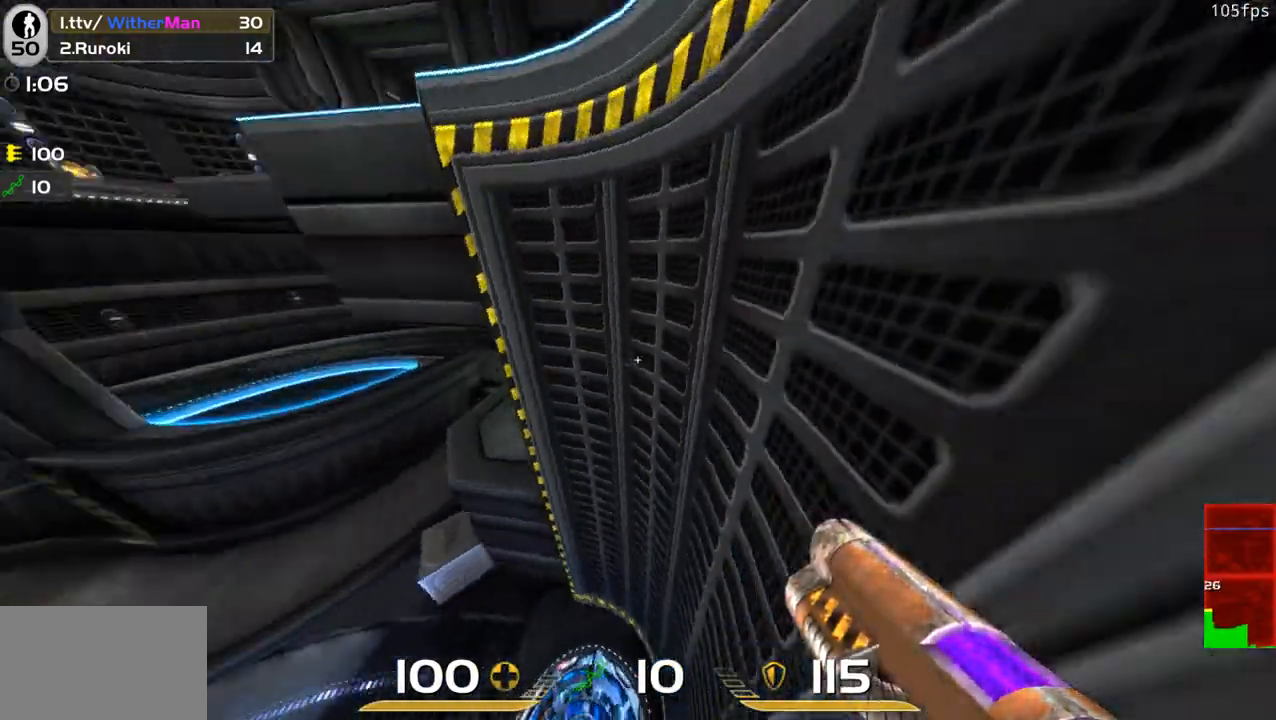
{"keys": ["w"], "mouse": [], "events": [[33, "s", "up"], [116, "w", "down"], [316, "d", "up"]]}
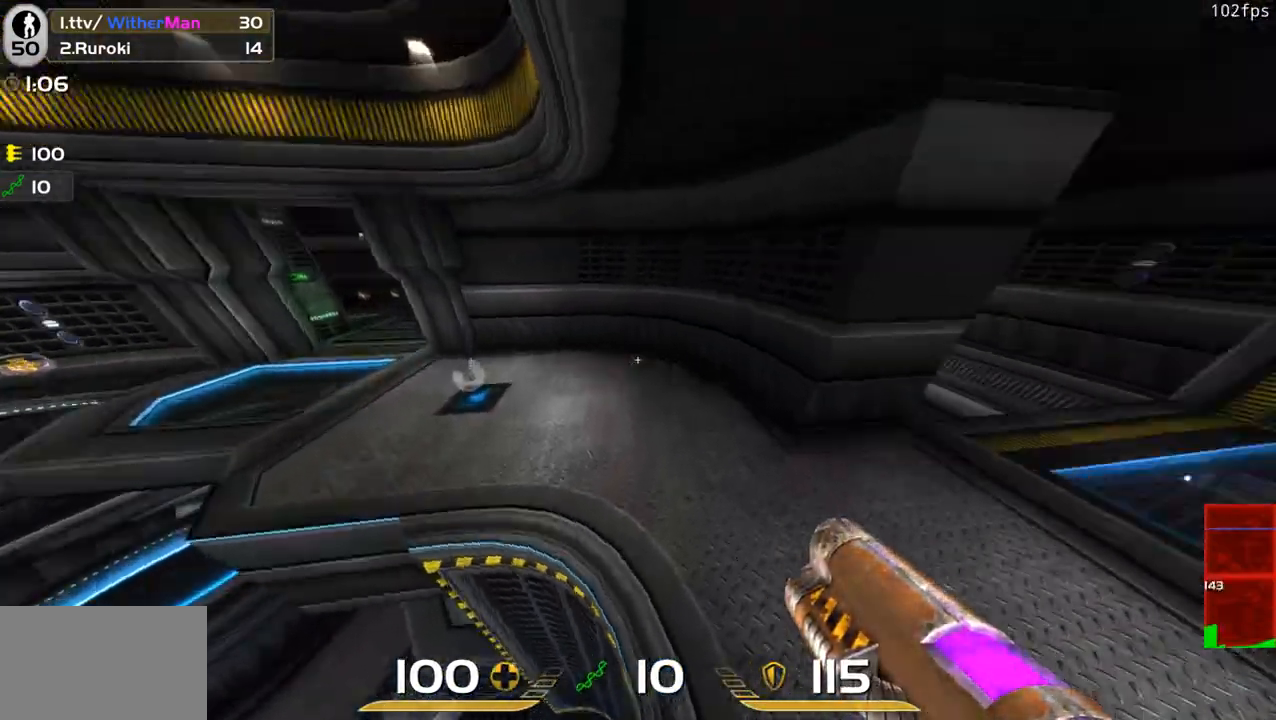
{"keys": ["d", "w"], "mouse": [], "events": [[416, "d", "down"]]}
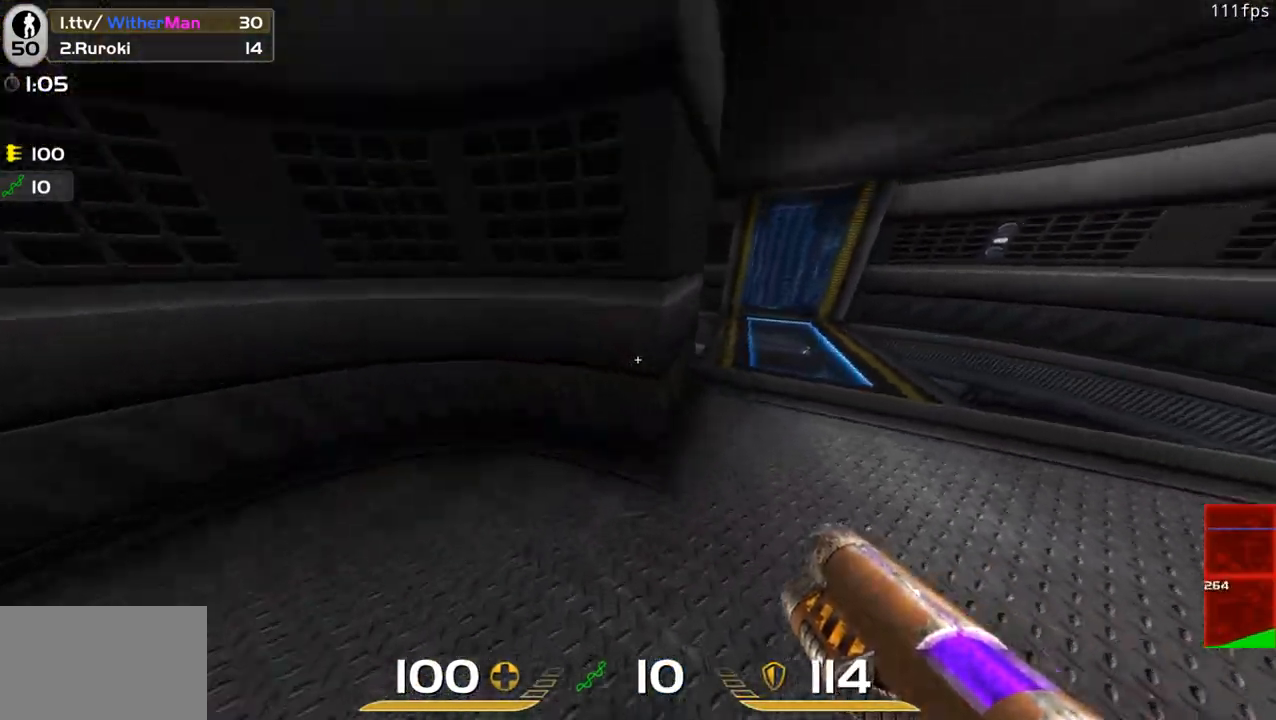
{"keys": ["d", "w"], "mouse": [], "events": []}
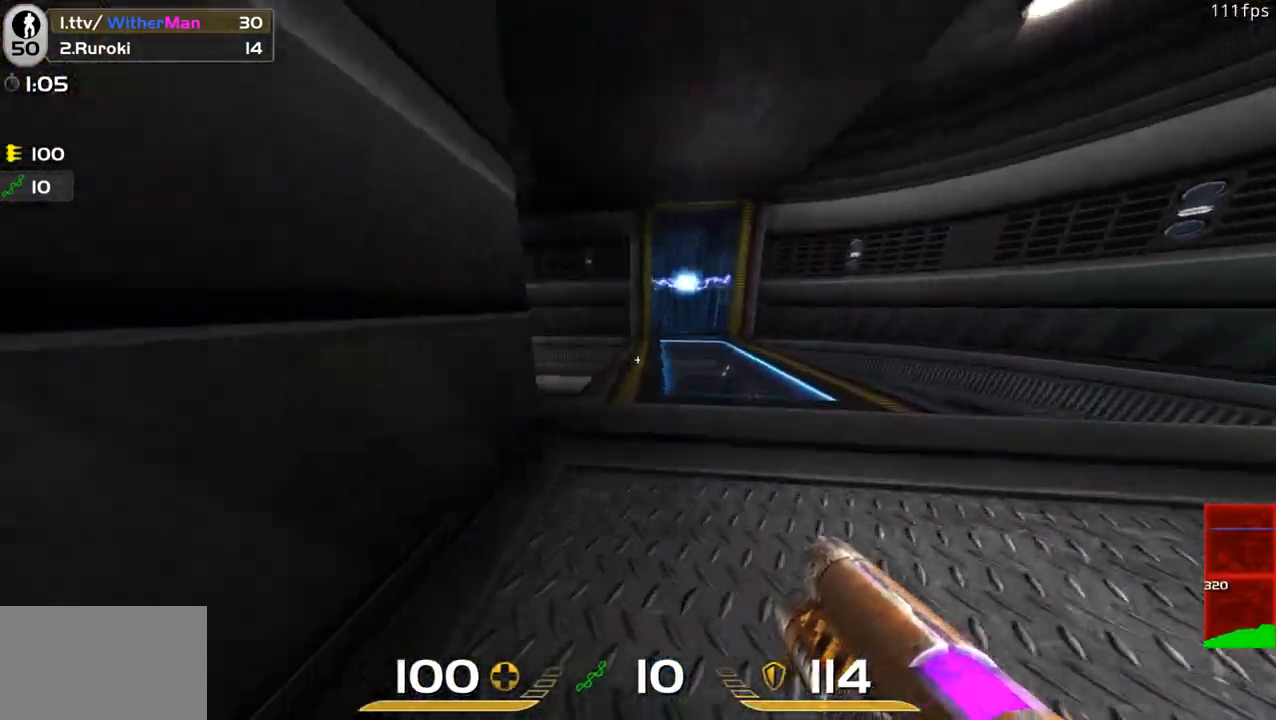
{"keys": ["d", "w"], "mouse": [], "events": [[33, "d", "up"], [450, "d", "down"]]}
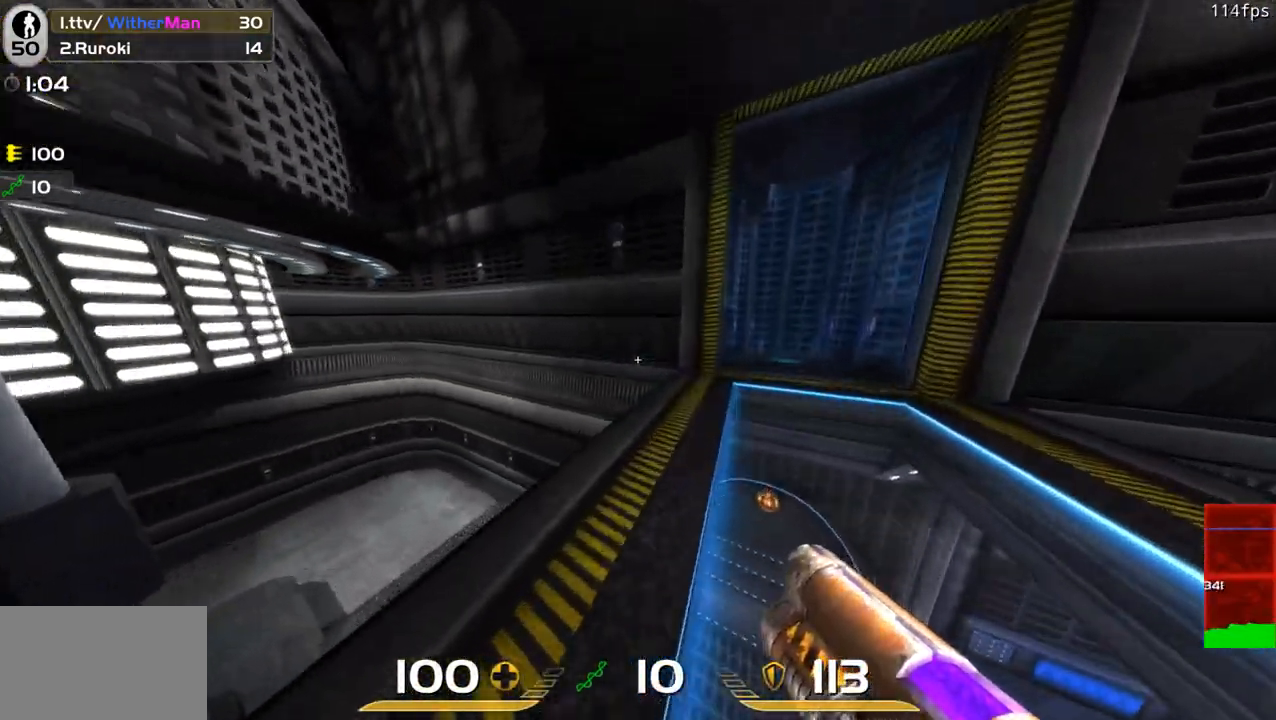
{"keys": ["w"], "mouse": [], "events": [[183, "a", "down"], [183, "d", "up"], [416, "a", "up"]]}
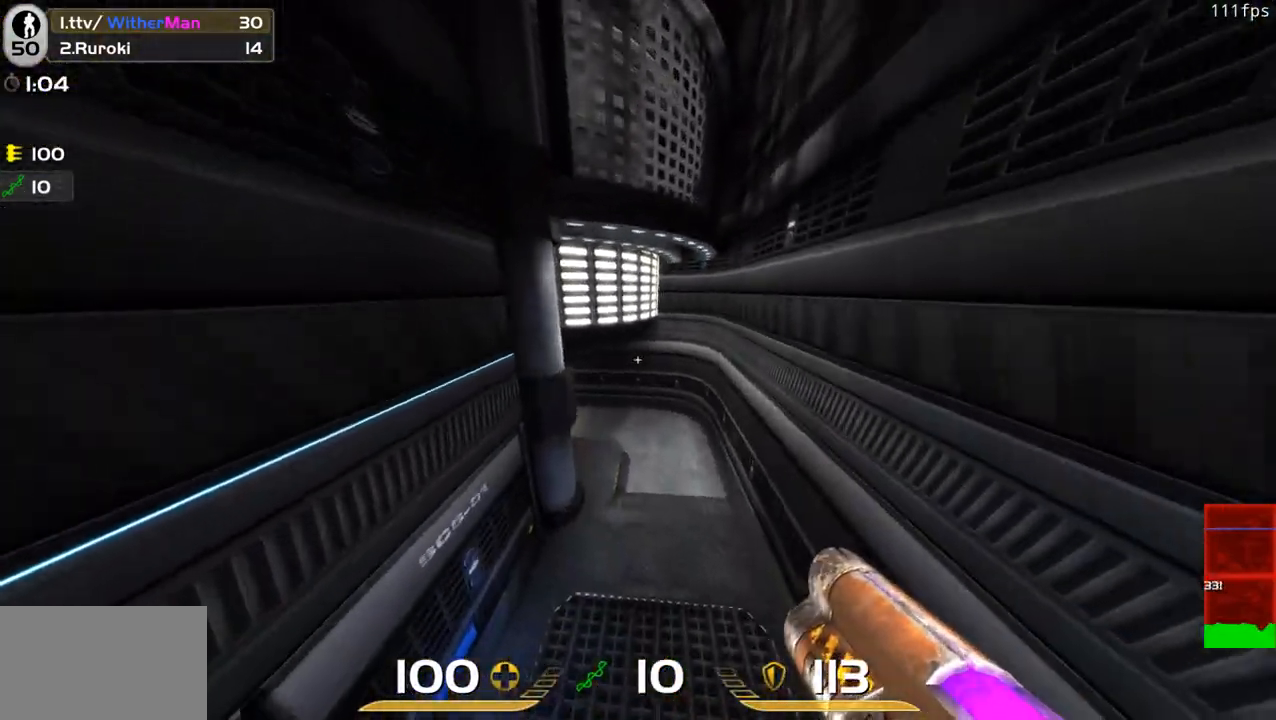
{"keys": ["w"], "mouse": [], "events": []}
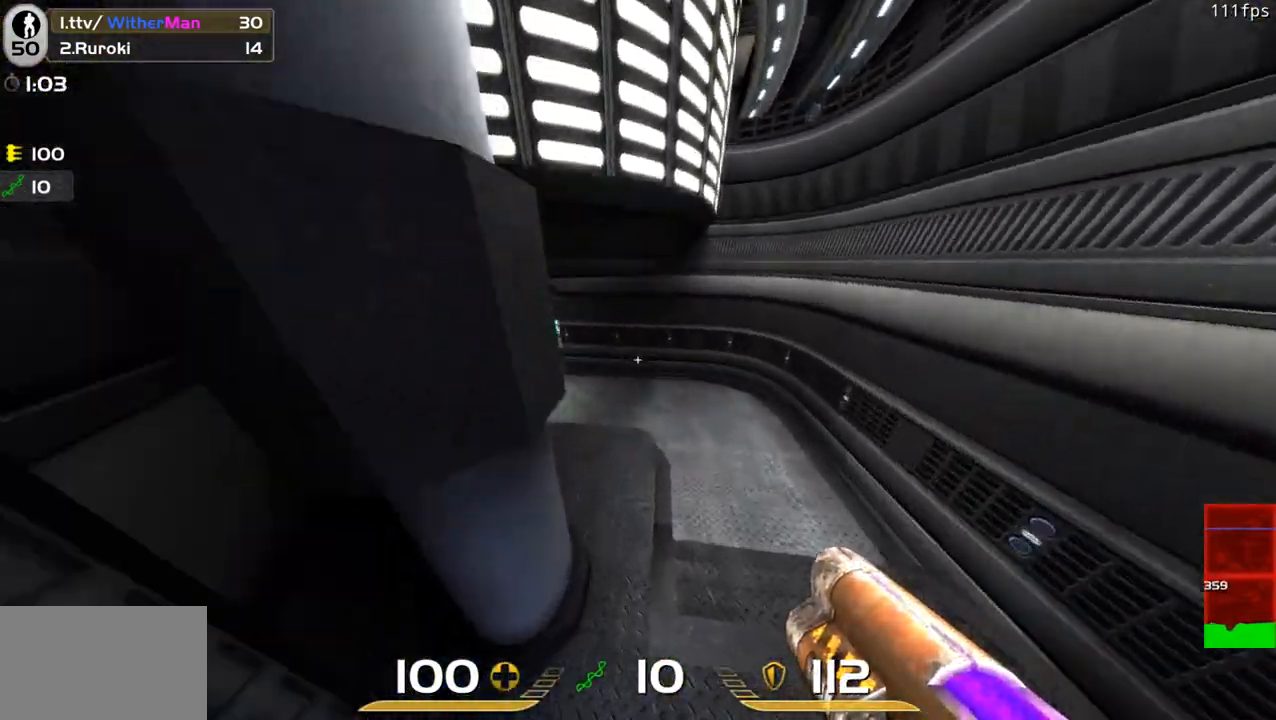
{"keys": ["a", "w"], "mouse": [], "events": [[216, "a", "down"]]}
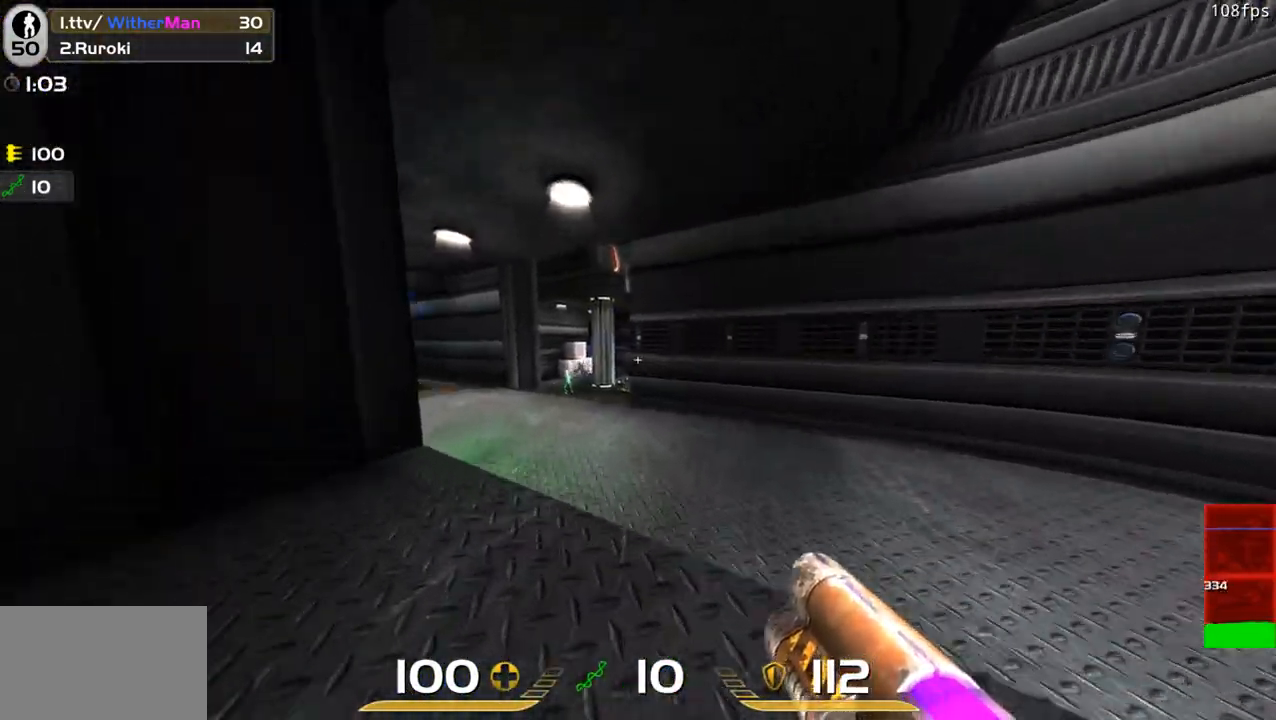
{"keys": ["w"], "mouse": [], "events": [[100, "a", "up"]]}
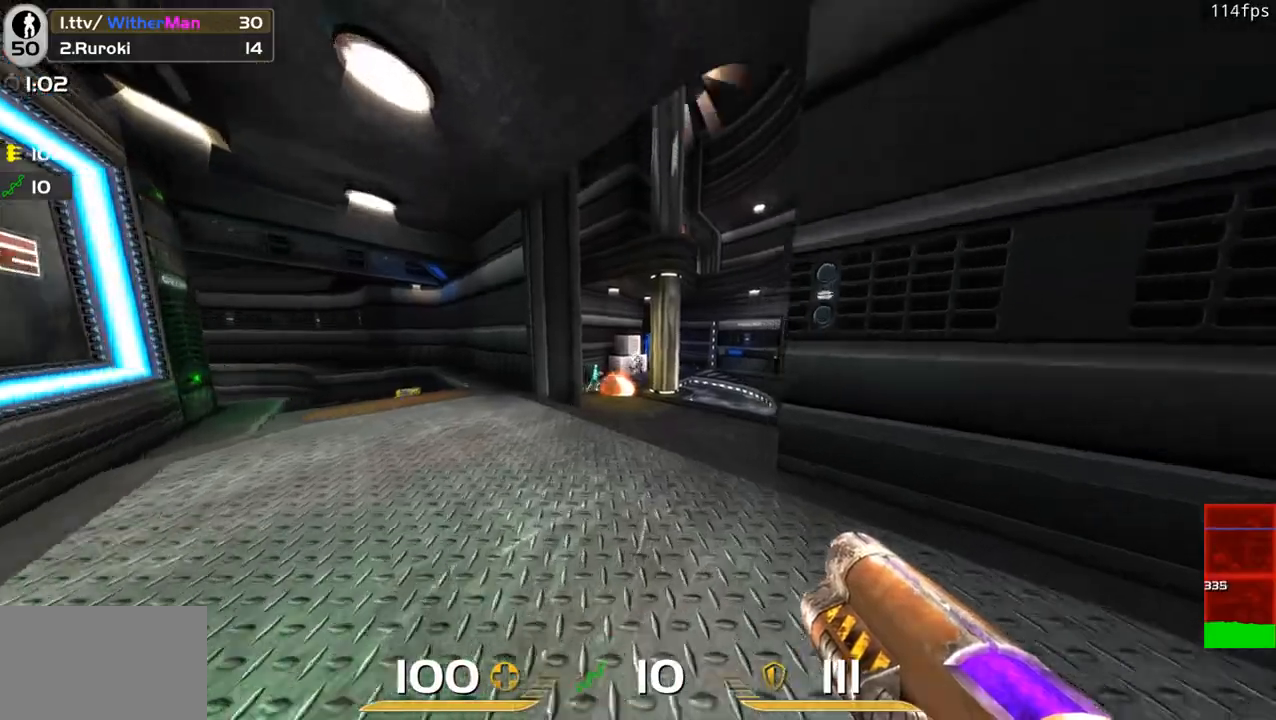
{"keys": ["s"], "mouse": [], "events": [[350, "w", "up"], [433, "s", "down"]]}
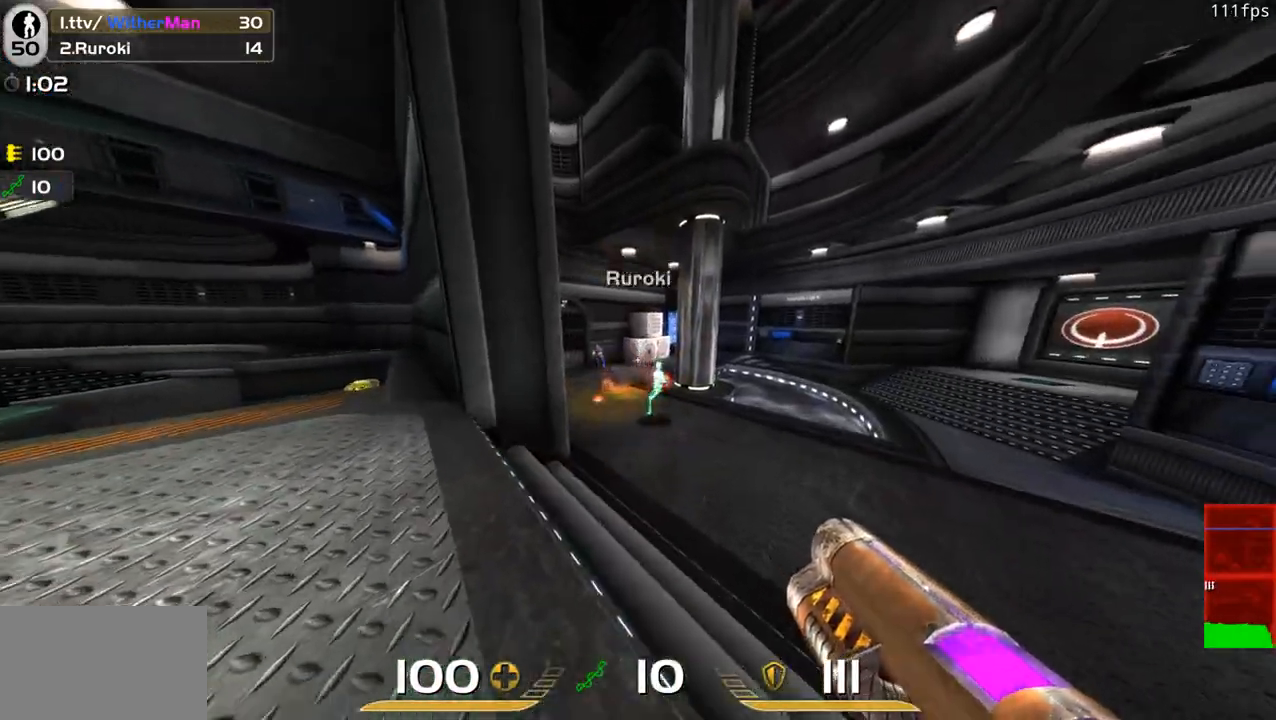
{"keys": ["a"], "mouse": [], "events": [[116, "mouse_left", "down"], [216, "d", "down"], [266, "mouse_left", "up"], [400, "s", "up"], [450, "a", "down"], [450, "d", "up"]]}
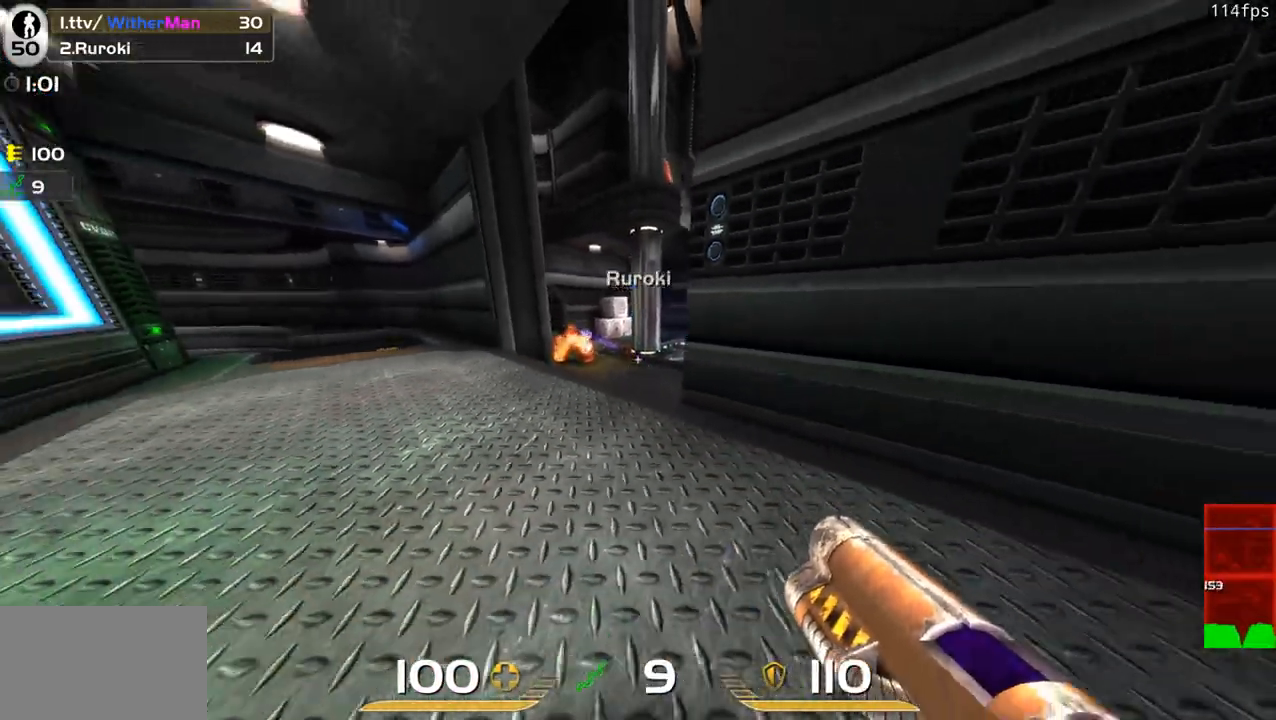
{"keys": ["a", "w"], "mouse": [], "events": [[100, "w", "down"], [183, "a", "up"], [283, "a", "down"]]}
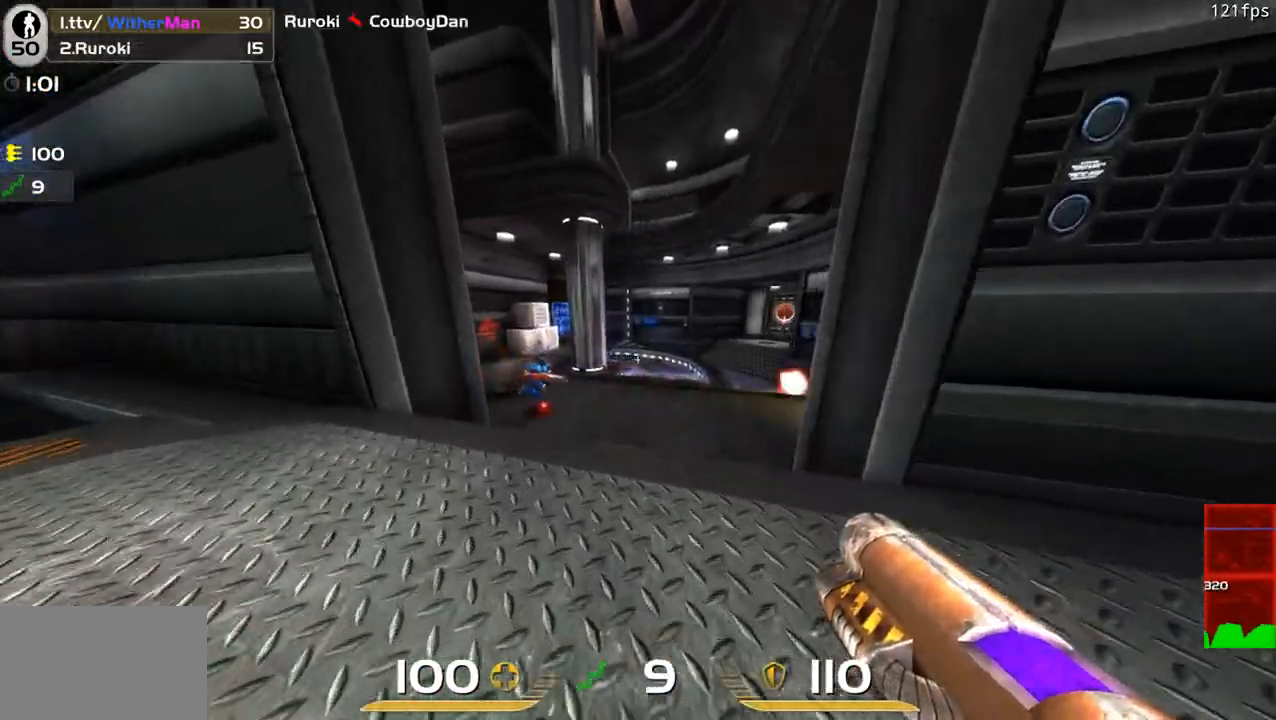
{"keys": ["d", "w"], "mouse": [], "events": [[16, "w", "up"], [300, "a", "up"], [300, "d", "down"], [483, "w", "down"]]}
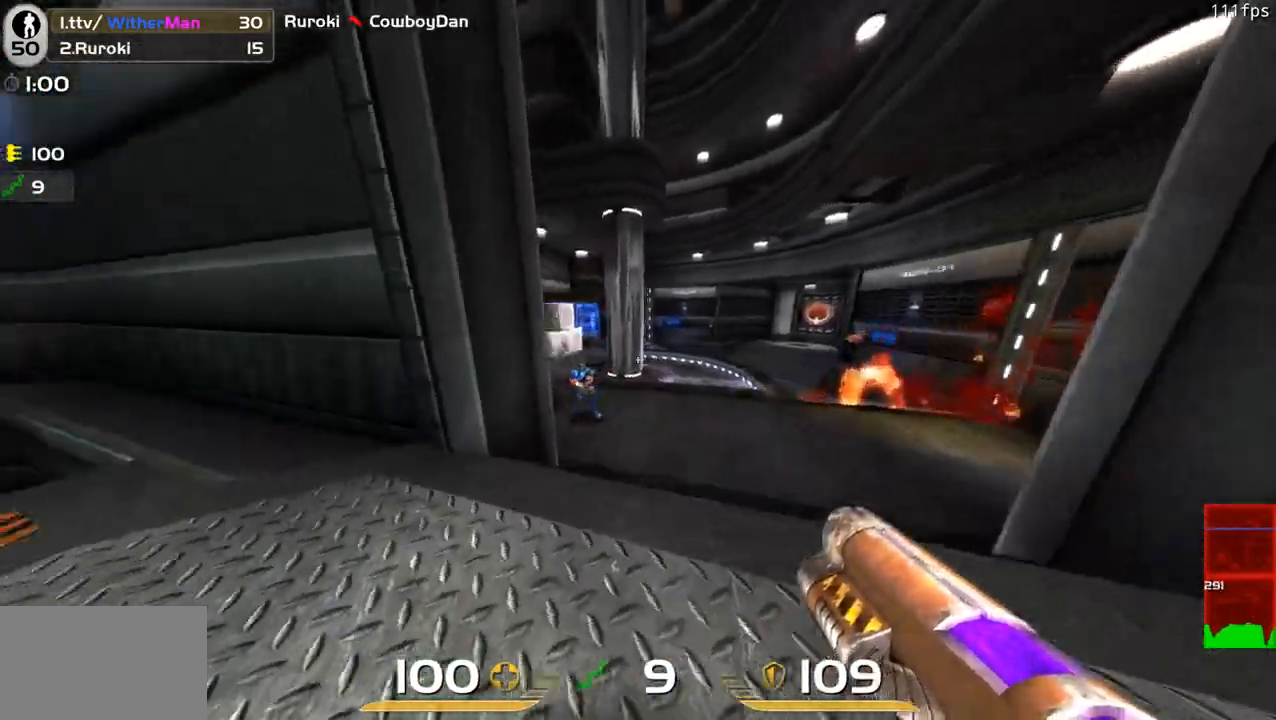
{"keys": ["d", "s"], "mouse": ["left"], "events": [[83, "d", "up"], [116, "w", "up"], [216, "s", "down"], [383, "mouse_left", "down"], [400, "d", "down"]]}
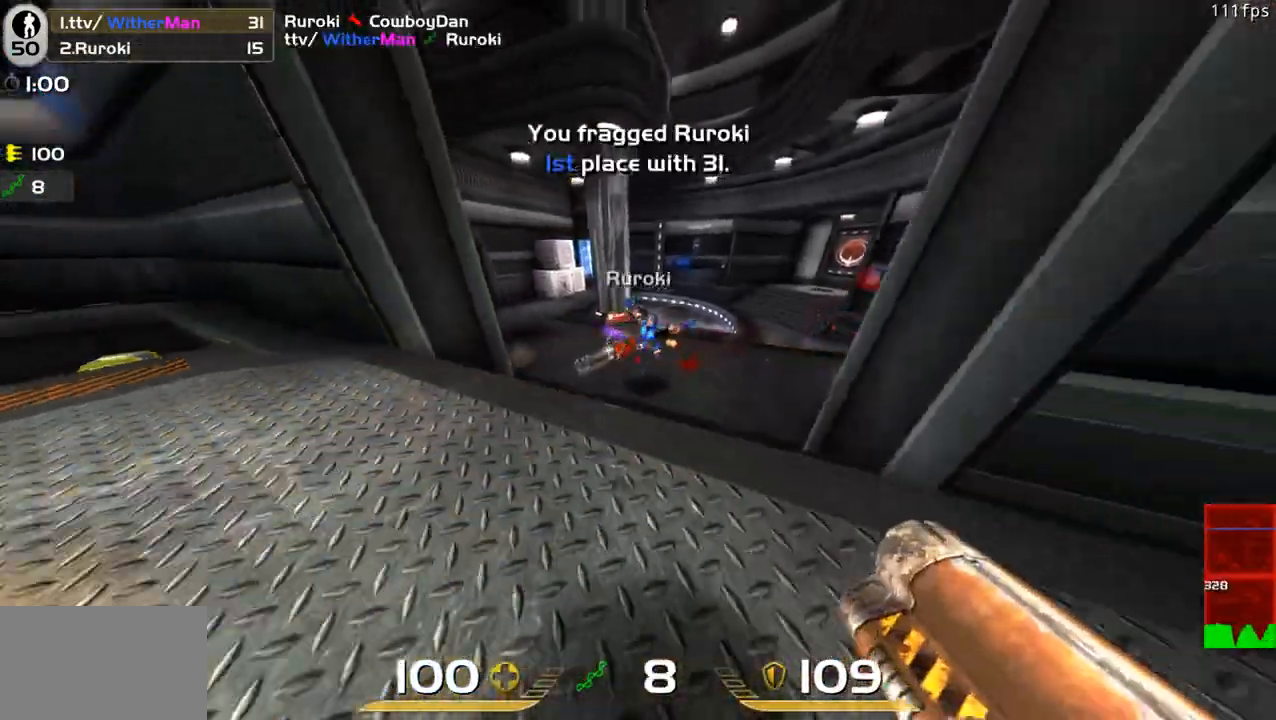
{"keys": ["w"], "mouse": [], "events": [[50, "mouse_left", "up"], [50, "s", "up"], [183, "a", "down"], [183, "w", "down"], [233, "d", "up"], [233, "w", "up"], [366, "w", "down"], [416, "a", "up"]]}
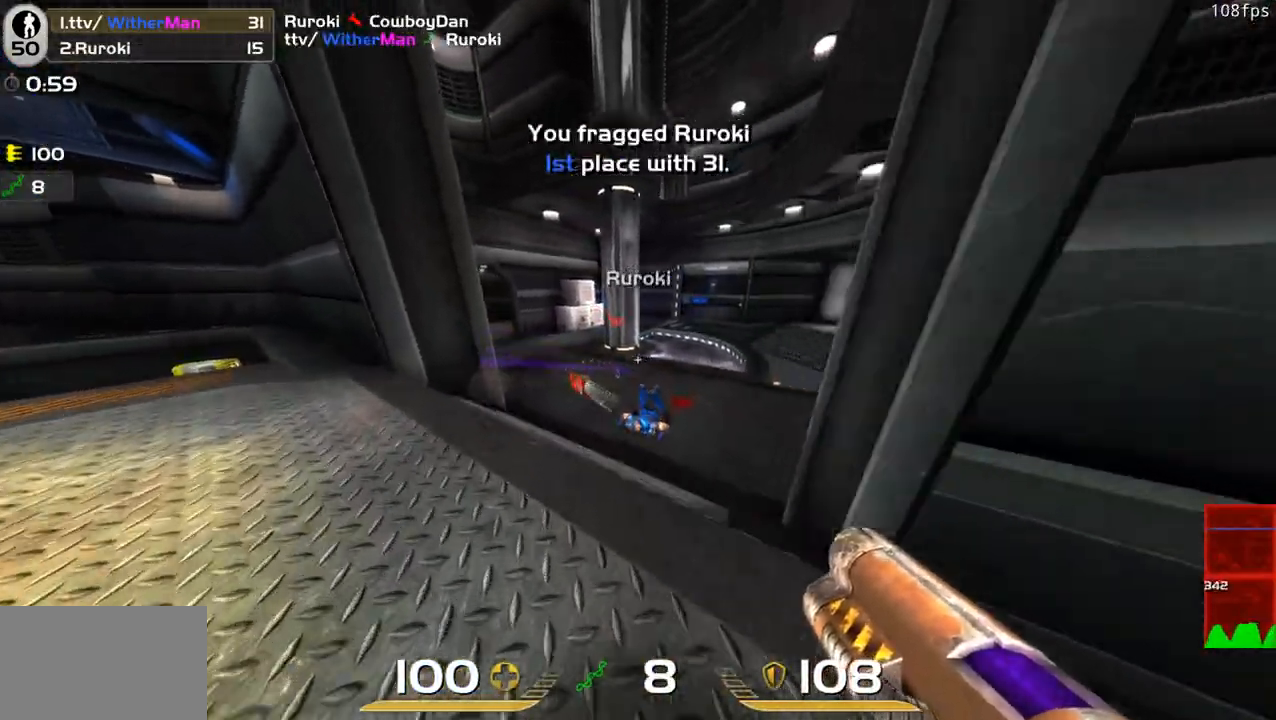
{"keys": ["a", "w"], "mouse": [], "events": [[433, "a", "down"]]}
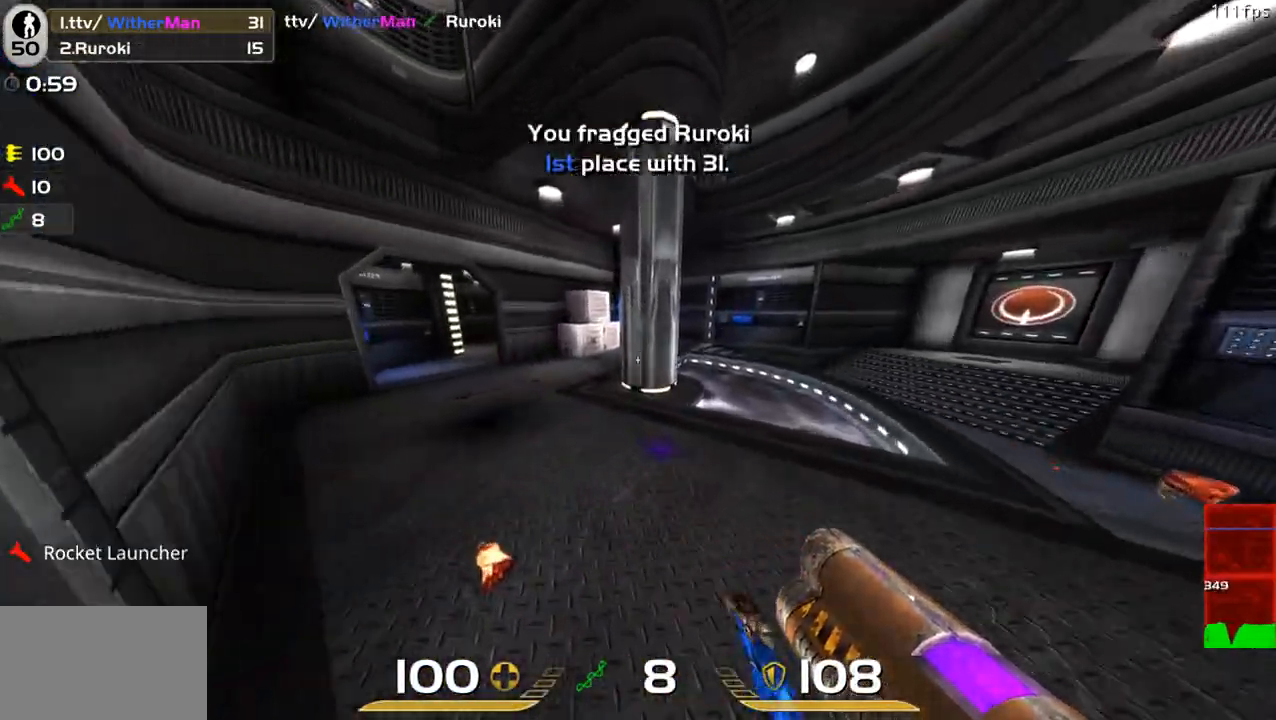
{"keys": ["a", "w"], "mouse": [], "events": [[266, "space", "down"], [400, "space", "up"]]}
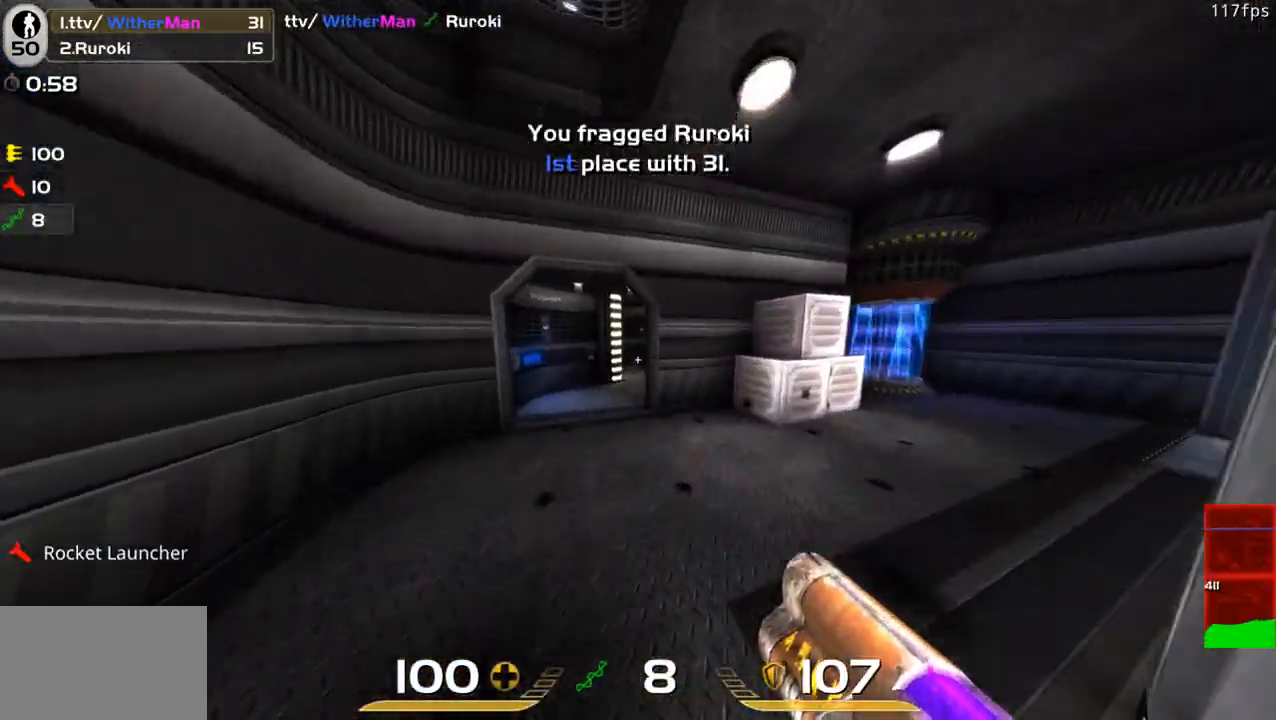
{"keys": ["w"], "mouse": [], "events": [[416, "a", "up"]]}
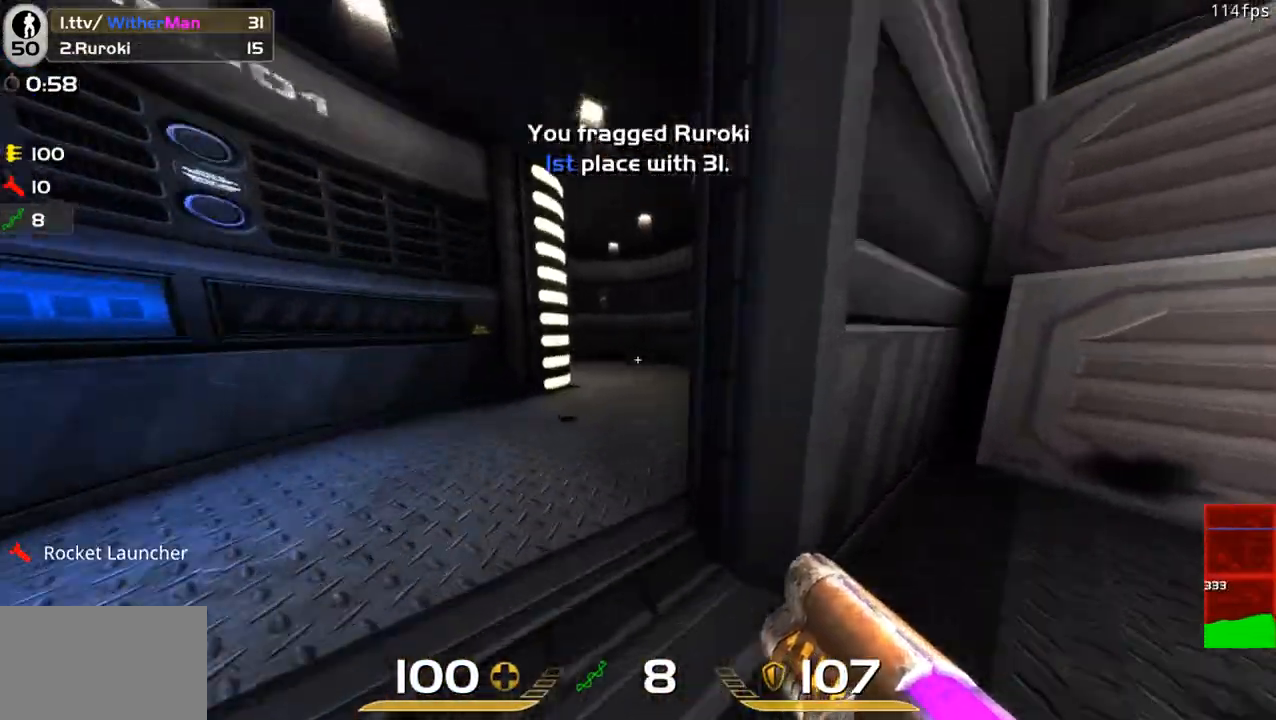
{"keys": ["w"], "mouse": [], "events": []}
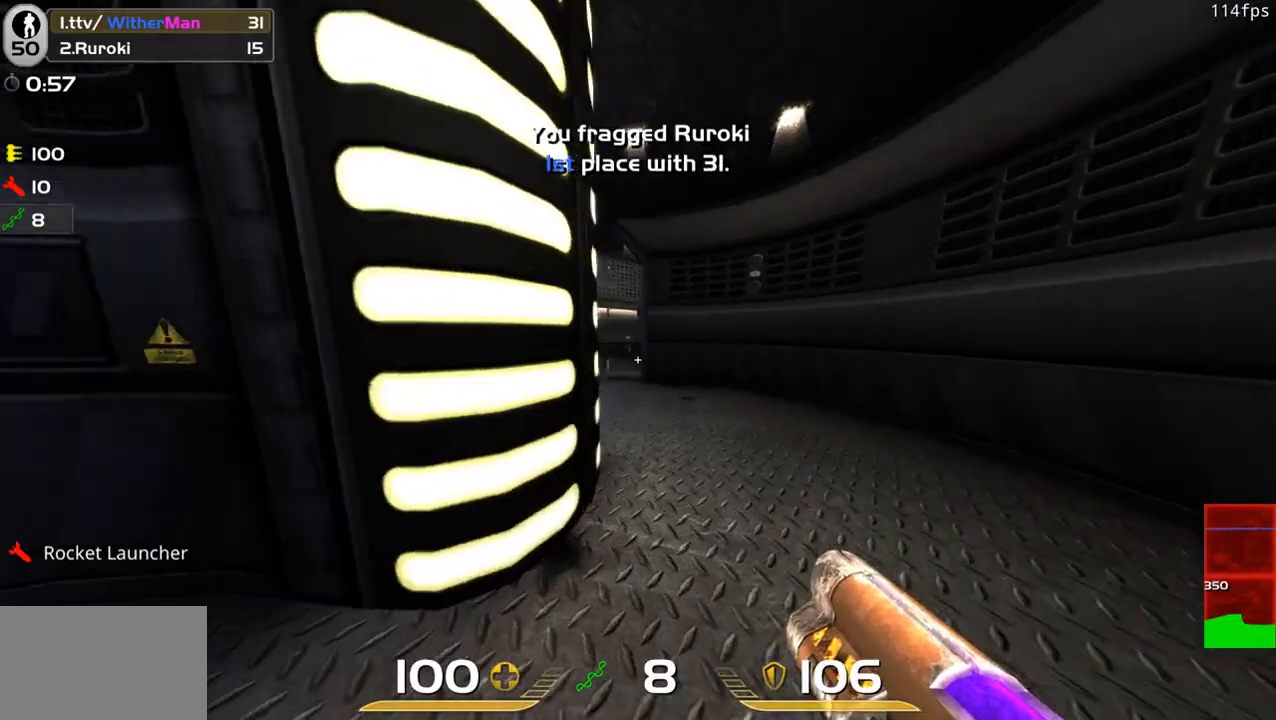
{"keys": ["w"], "mouse": [], "events": [[266, "a", "down"], [500, "a", "up"]]}
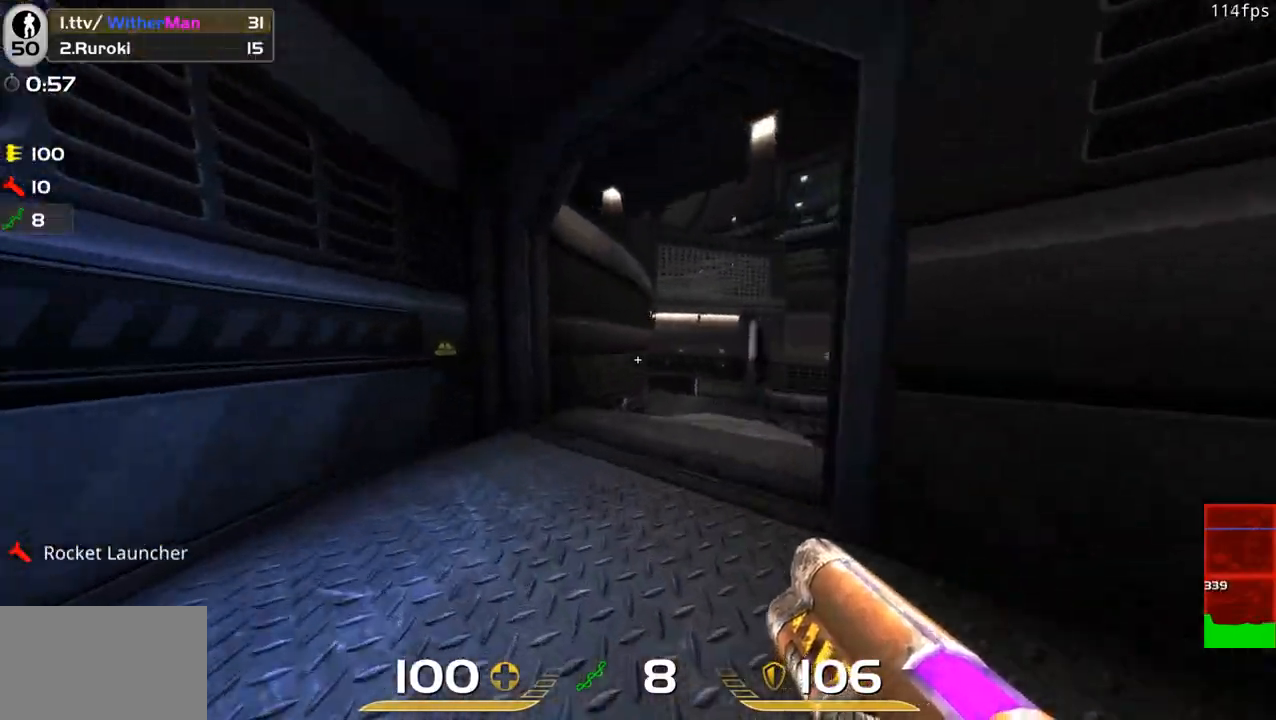
{"keys": ["a", "w"], "mouse": [], "events": [[133, "d", "down"], [283, "d", "up"], [466, "a", "down"]]}
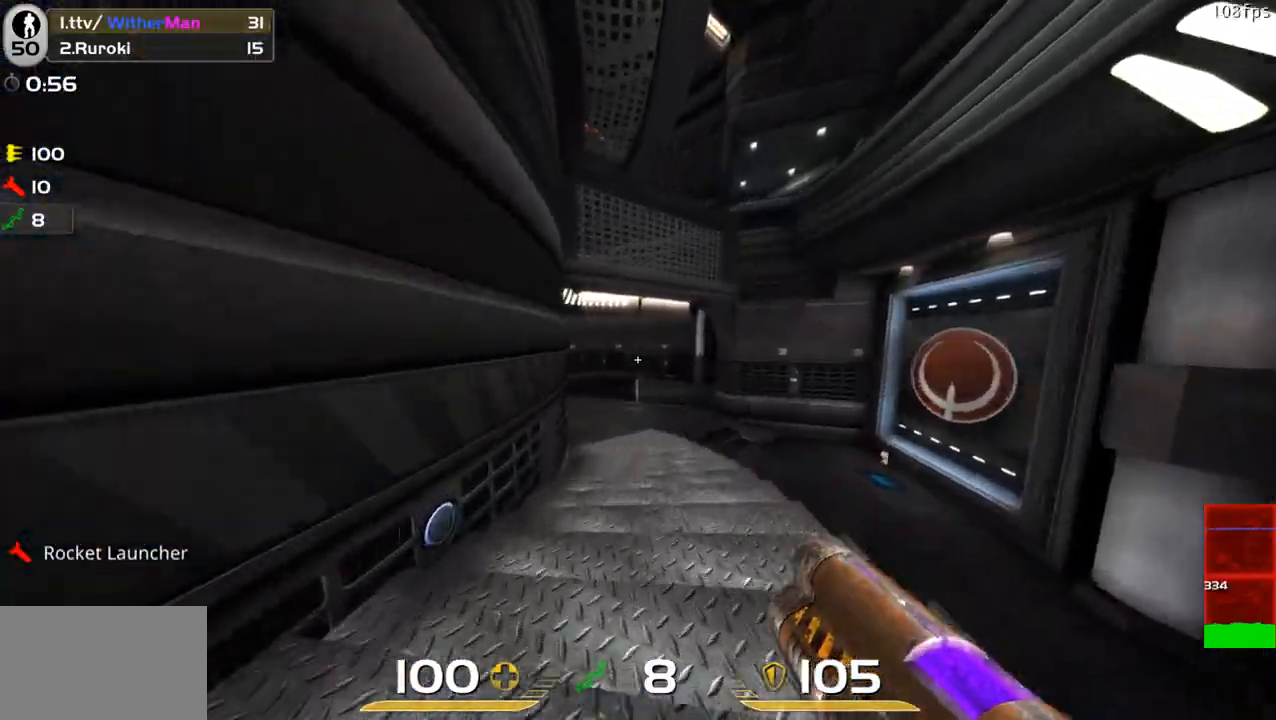
{"keys": ["w"], "mouse": [], "events": [[433, "a", "up"]]}
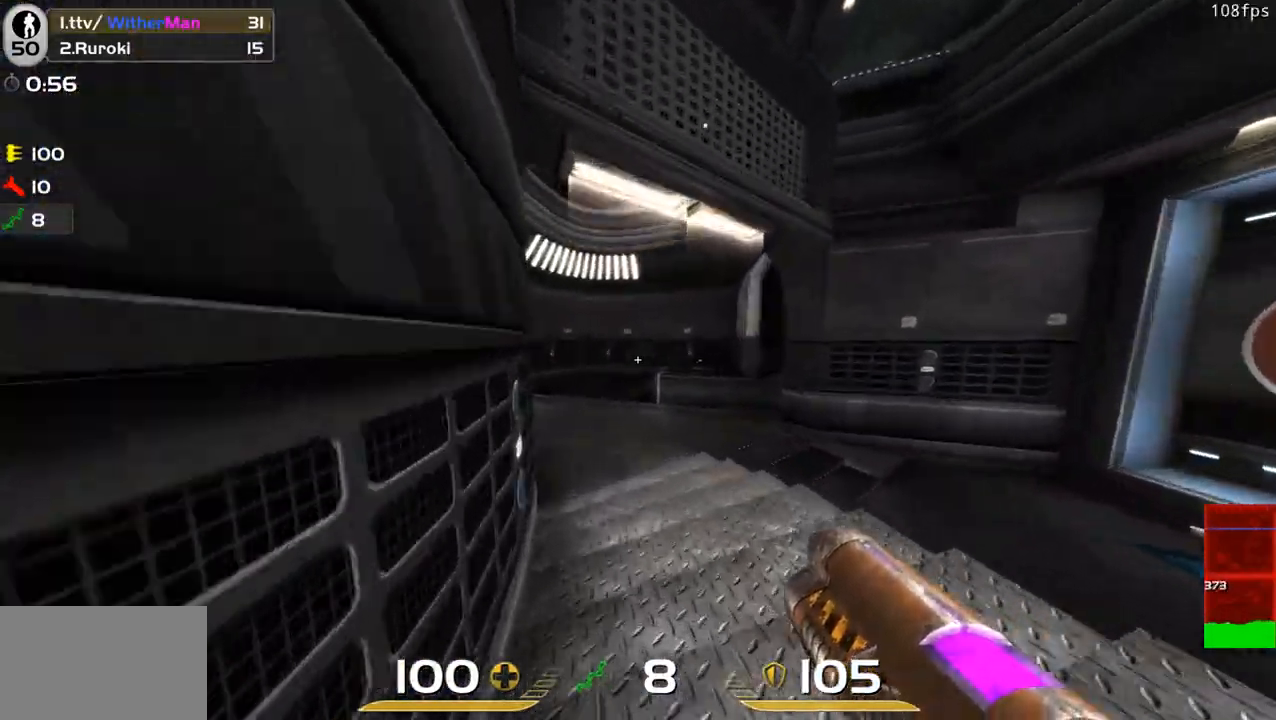
{"keys": ["a", "w"], "mouse": [], "events": [[450, "a", "down"]]}
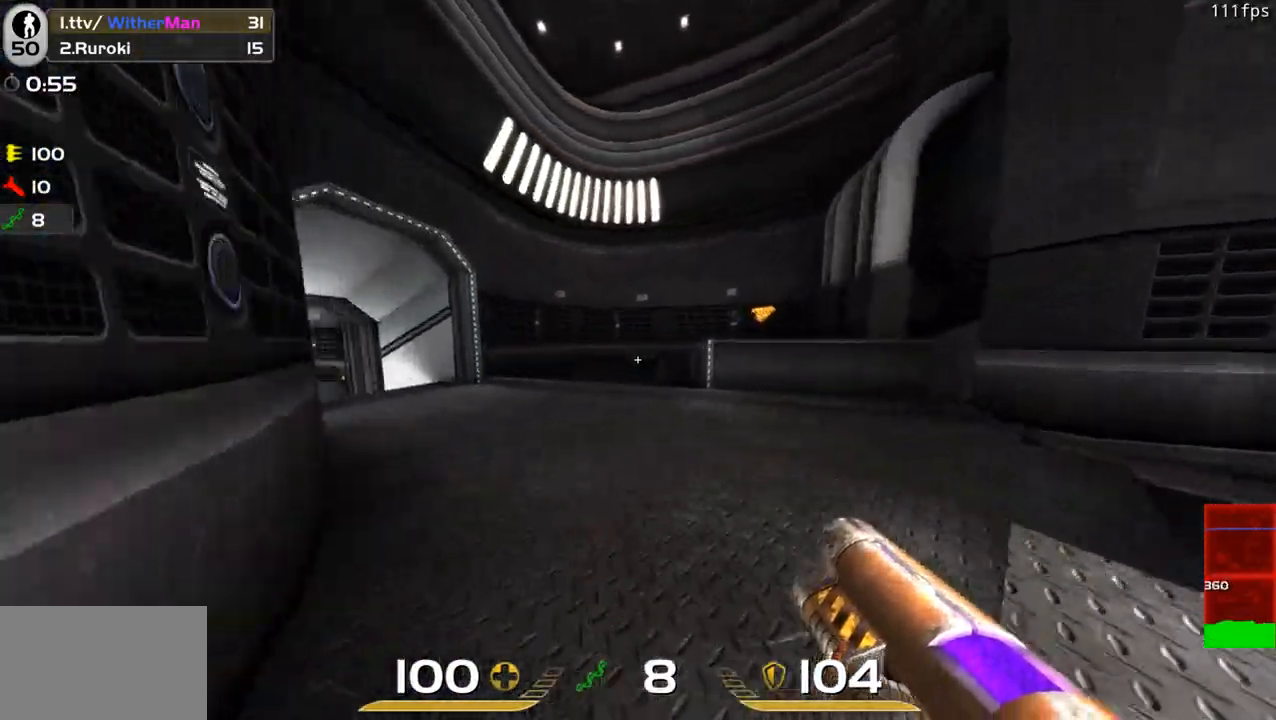
{"keys": ["a", "w"], "mouse": [], "events": [[333, "space", "down"], [466, "space", "up"]]}